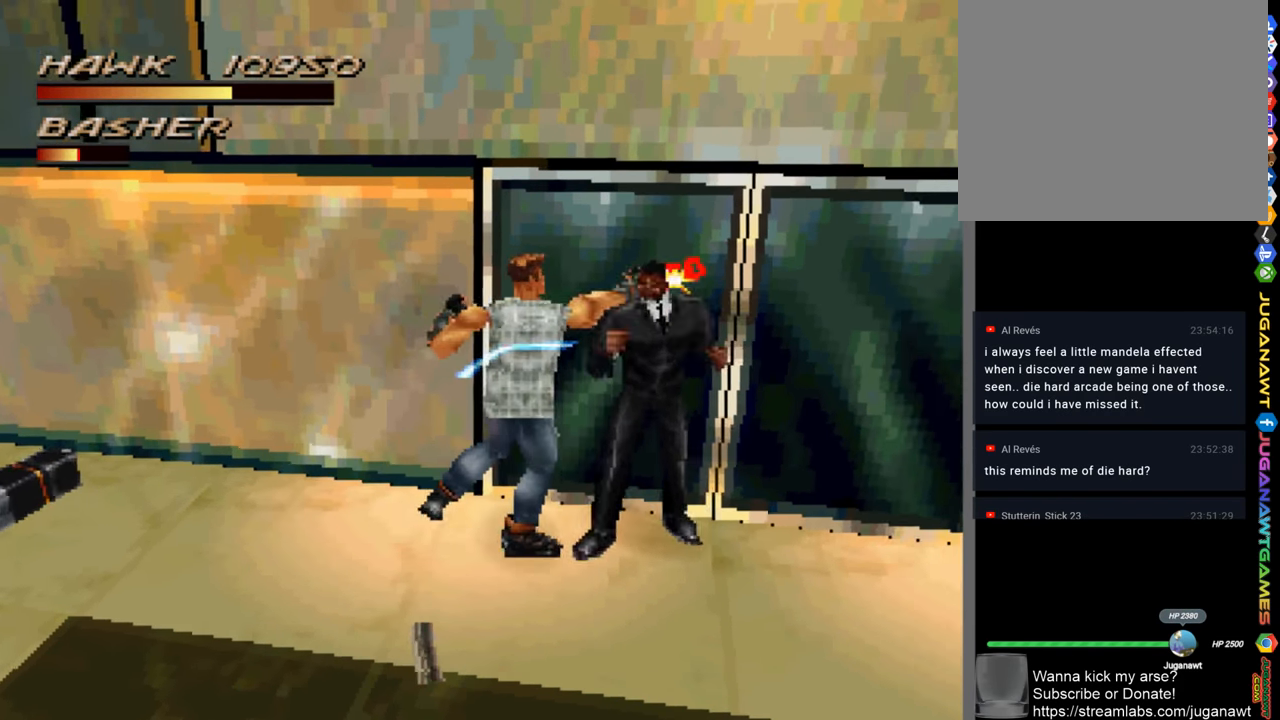
Gameplay with a controller (PlayStation layout); each line is a JSON object with the inputs held at the frame after it. "events" lists button and stick changes between this image and that frame as [ms after this image, input, new state], when the widget could be followed in between.
{"buttons": [], "left_stick": "right", "right_stick": "center", "events": [[17, "CROSS", "up"], [150, "R1", "up"], [450, "left_stick", "right"]]}
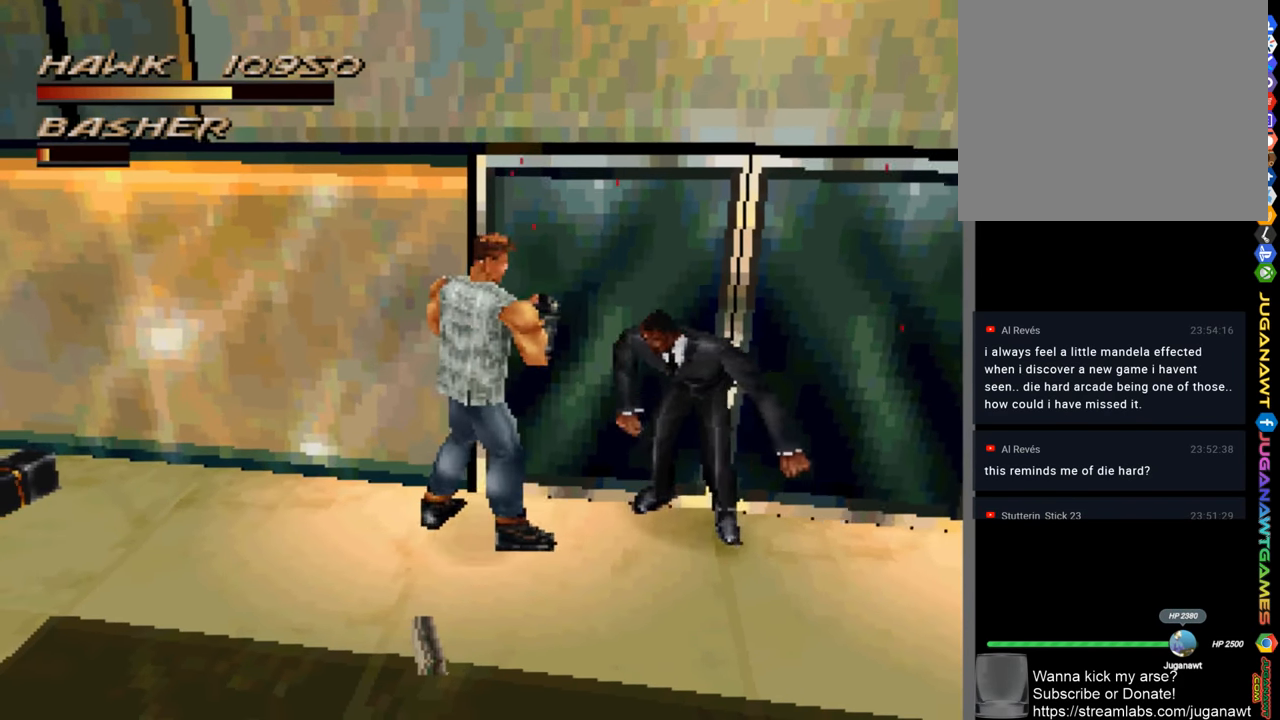
{"buttons": [], "left_stick": "center", "right_stick": "center", "events": [[50, "CROSS", "down"], [150, "CROSS", "up"], [150, "left_stick", "center"]]}
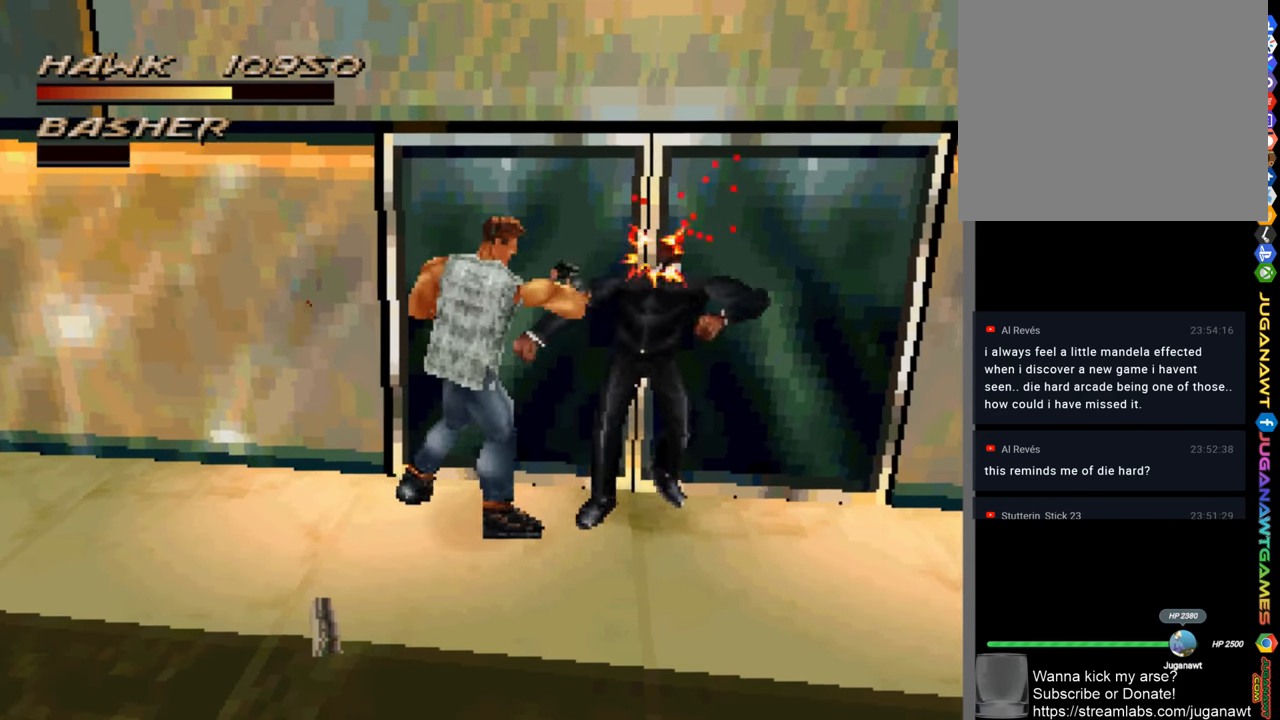
{"buttons": [], "left_stick": "down-left", "right_stick": "center", "events": [[284, "left_stick", "down-left"]]}
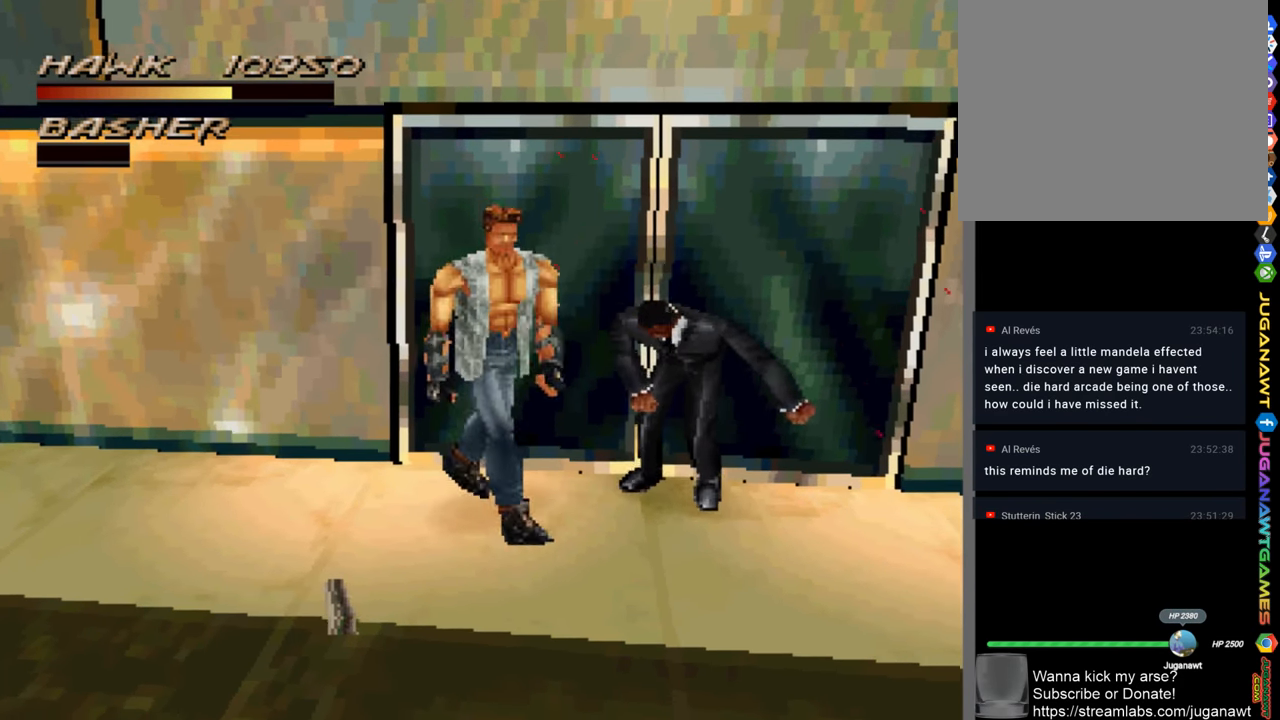
{"buttons": ["CROSS"], "left_stick": "center", "right_stick": "center", "events": [[417, "CROSS", "down"], [484, "left_stick", "center"]]}
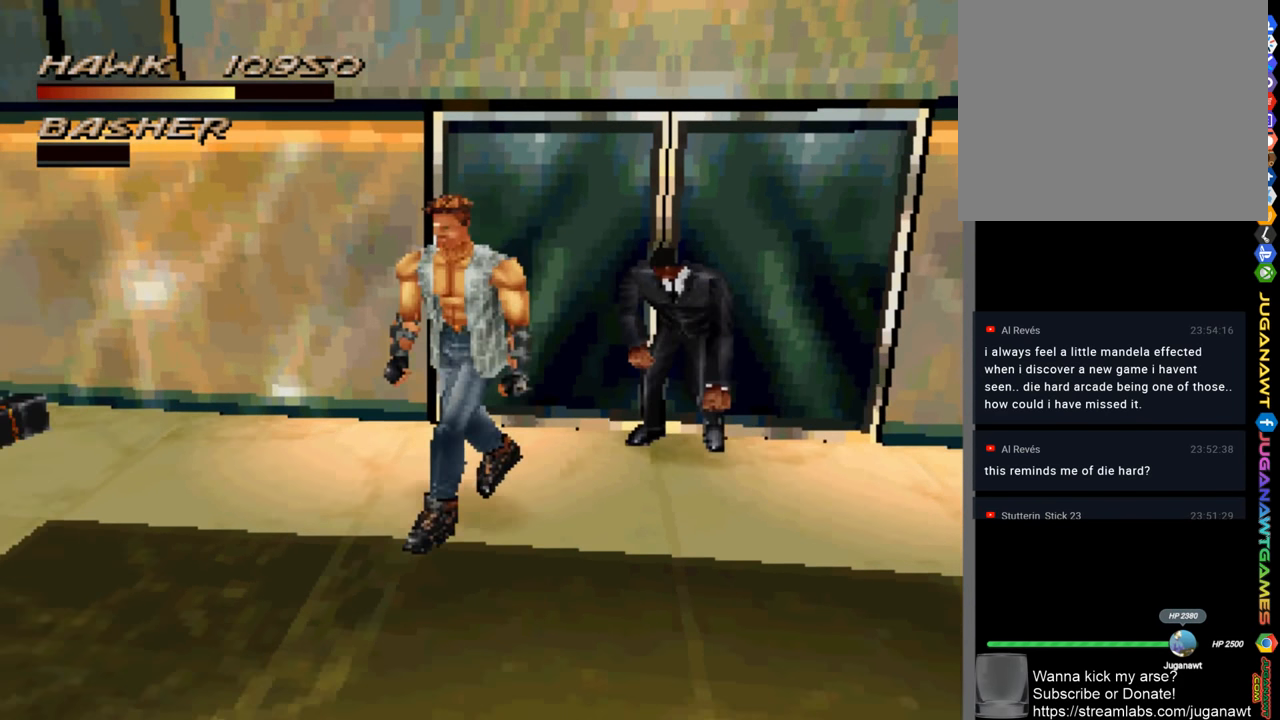
{"buttons": [], "left_stick": "right", "right_stick": "center", "events": [[50, "CROSS", "up"], [417, "left_stick", "right"]]}
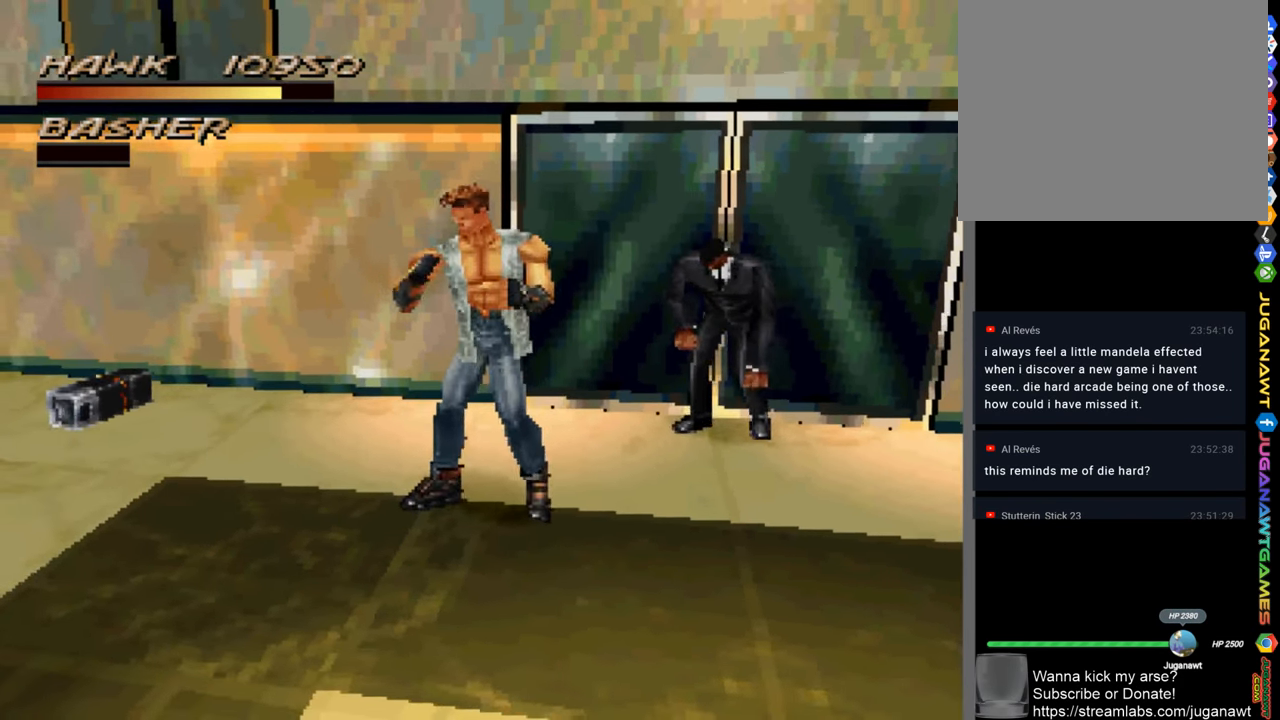
{"buttons": [], "left_stick": "up-right", "right_stick": "center", "events": [[50, "left_stick", "up-right"]]}
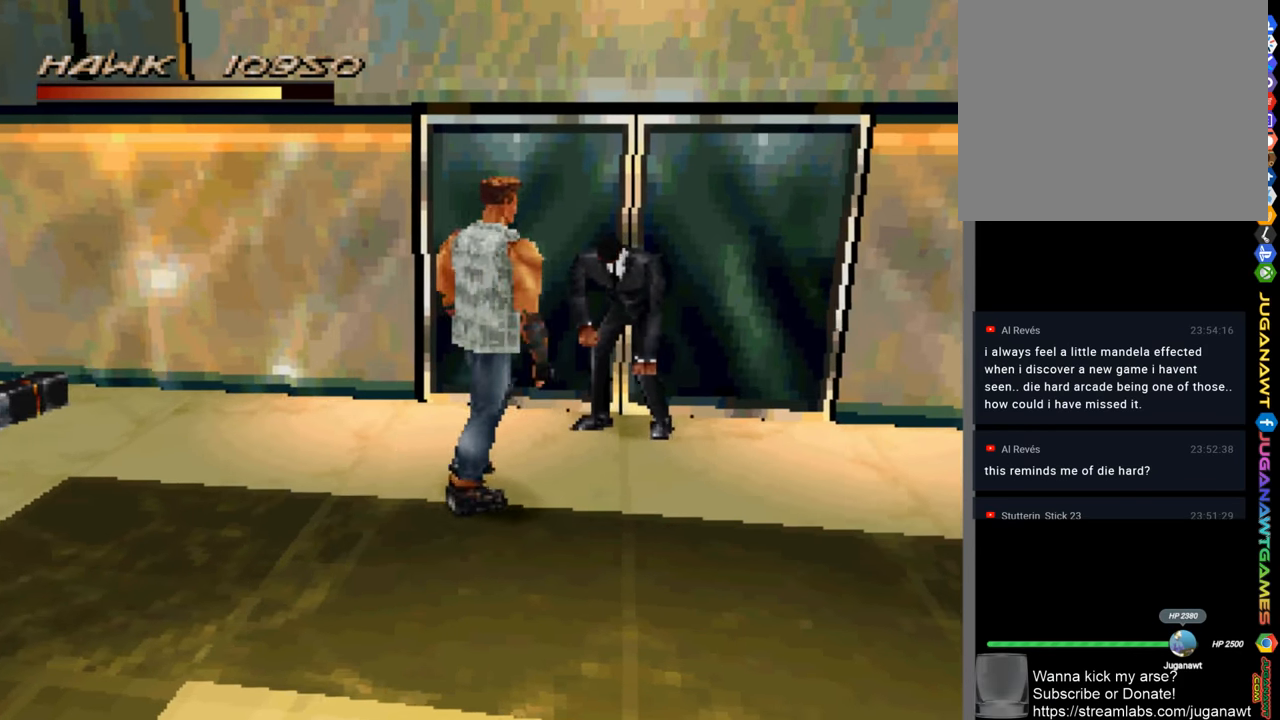
{"buttons": [], "left_stick": "center", "right_stick": "center", "events": [[50, "SQUARE", "down"], [150, "left_stick", "center"], [183, "SQUARE", "up"]]}
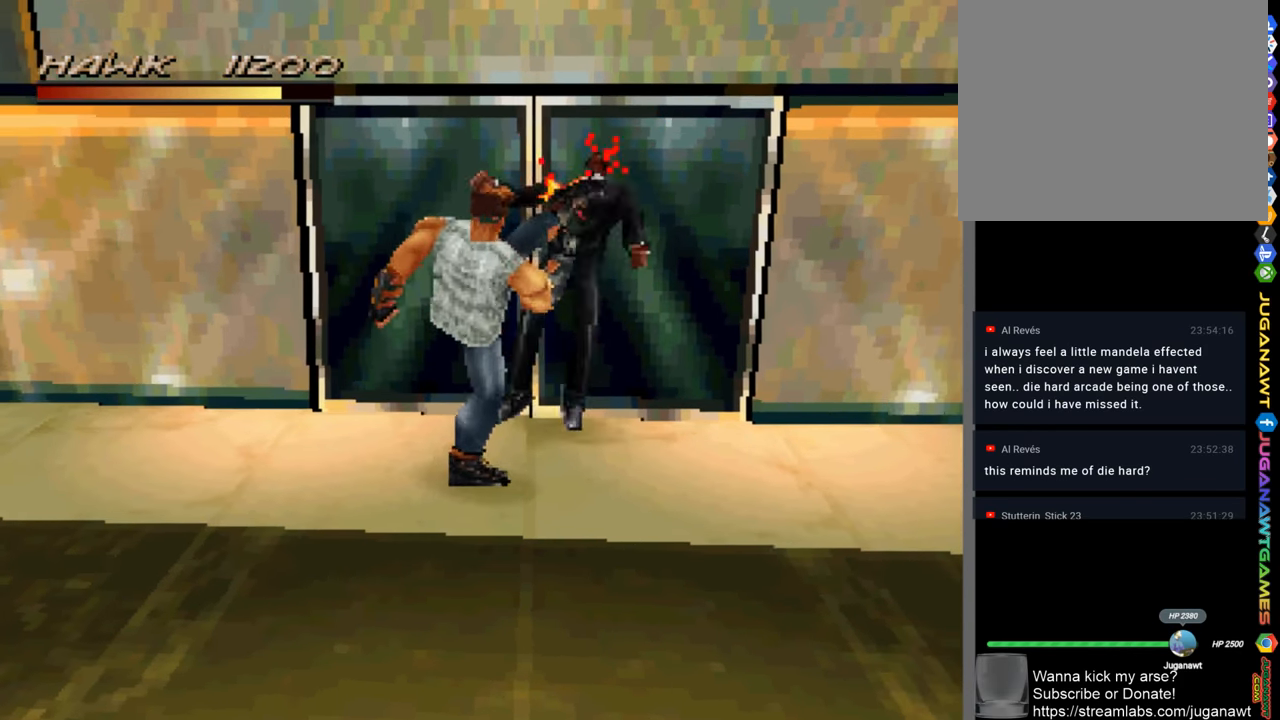
{"buttons": [], "left_stick": "left", "right_stick": "center", "events": [[350, "left_stick", "left"]]}
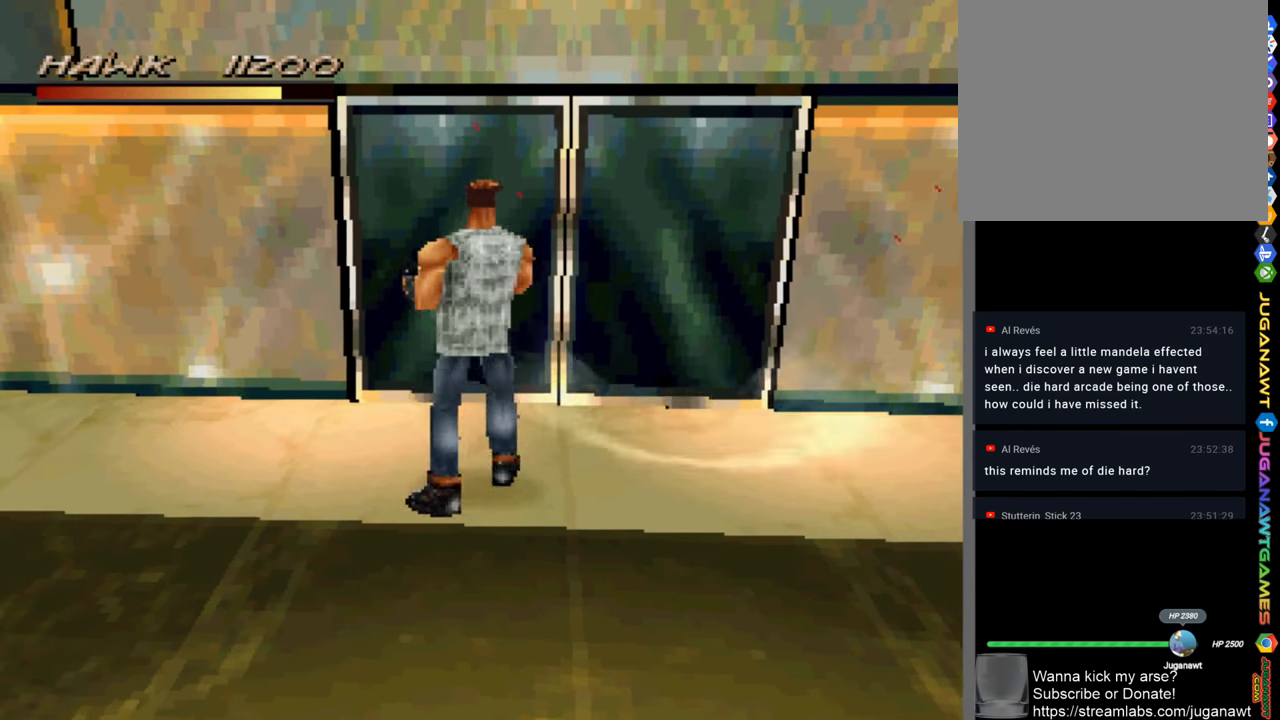
{"buttons": ["R1"], "left_stick": "up-left", "right_stick": "center", "events": [[283, "R1", "down"], [283, "left_stick", "up-left"]]}
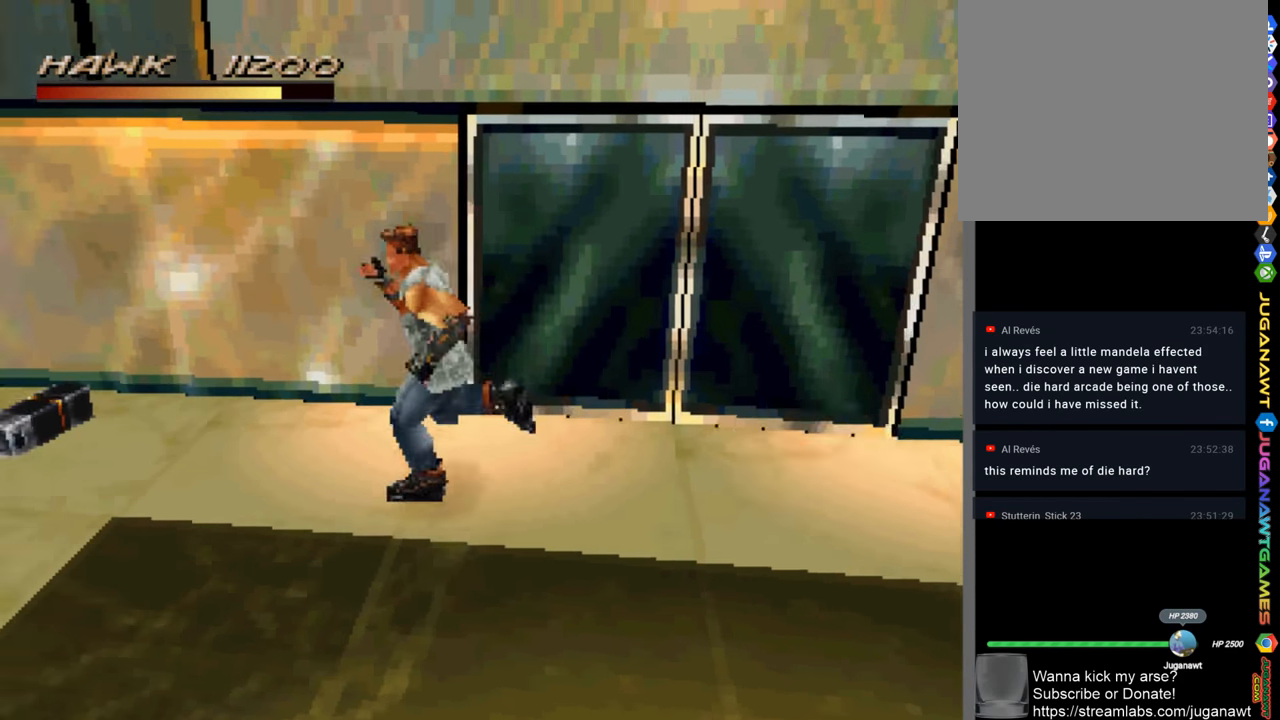
{"buttons": ["CROSS"], "left_stick": "center", "right_stick": "center", "events": [[250, "R1", "up"], [383, "left_stick", "center"], [416, "CROSS", "down"]]}
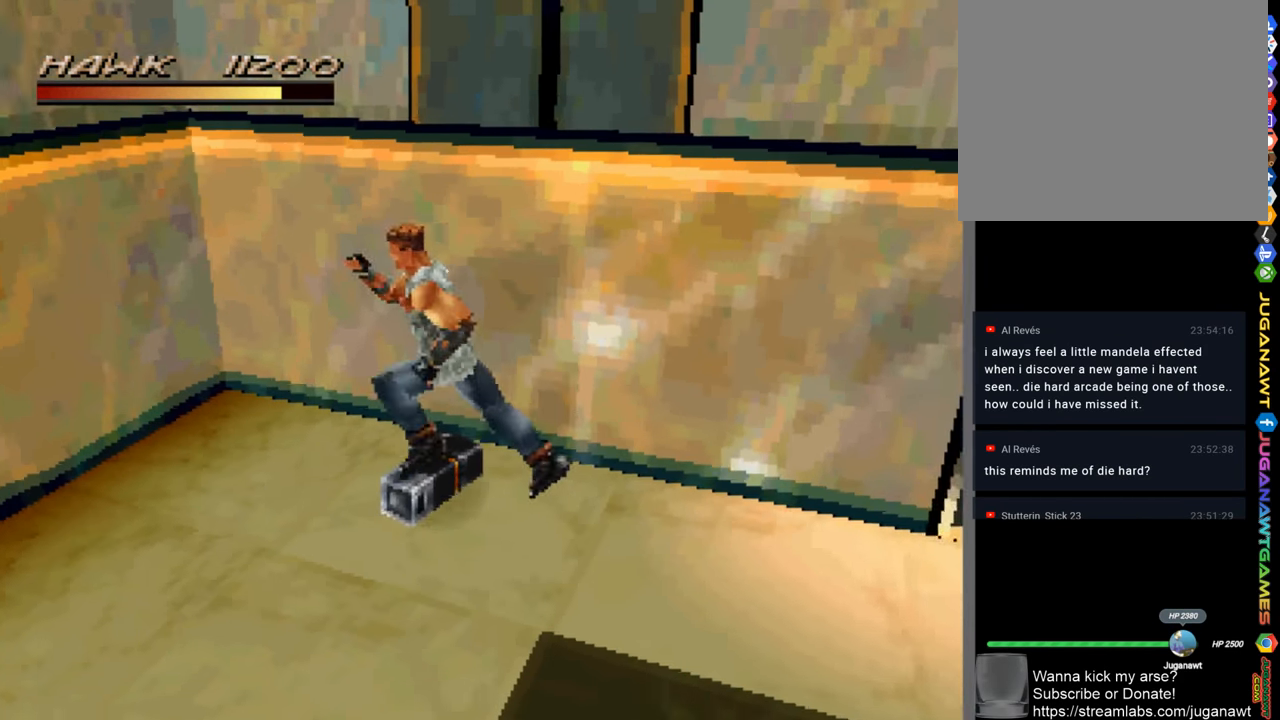
{"buttons": [], "left_stick": "down-right", "right_stick": "center", "events": [[50, "CROSS", "up"], [450, "left_stick", "down-right"]]}
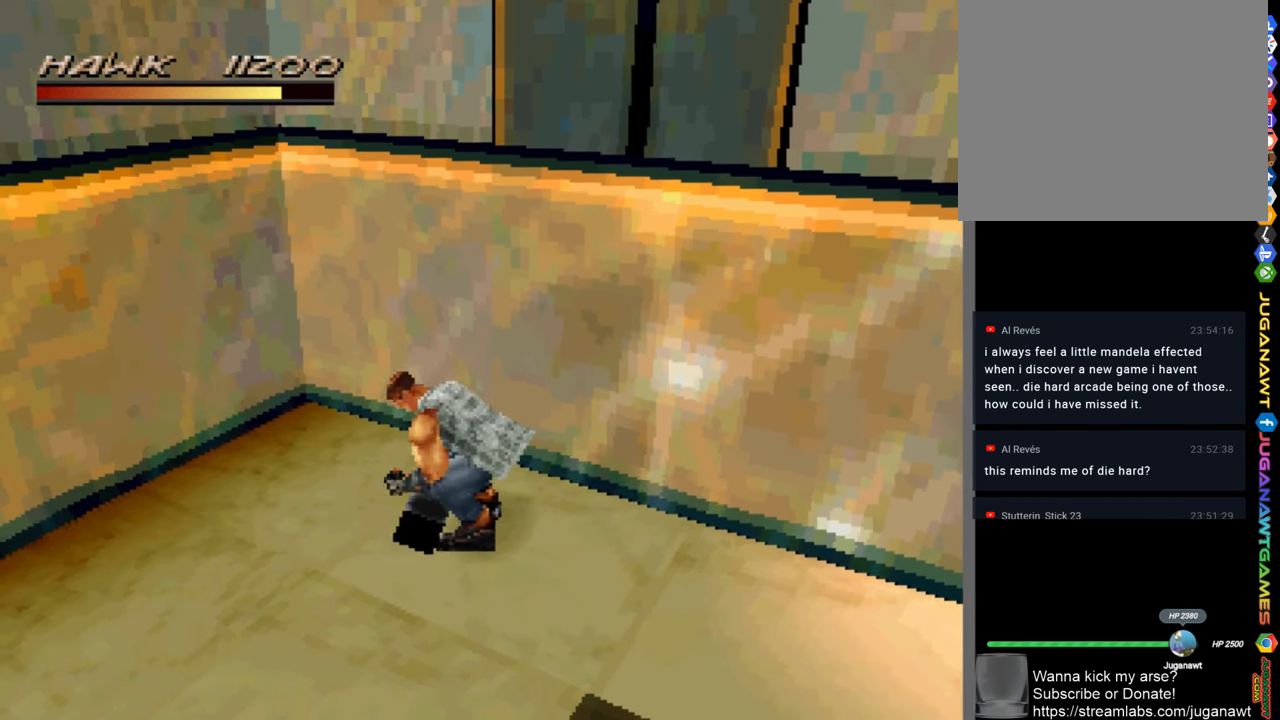
{"buttons": [], "left_stick": "down-right", "right_stick": "center", "events": []}
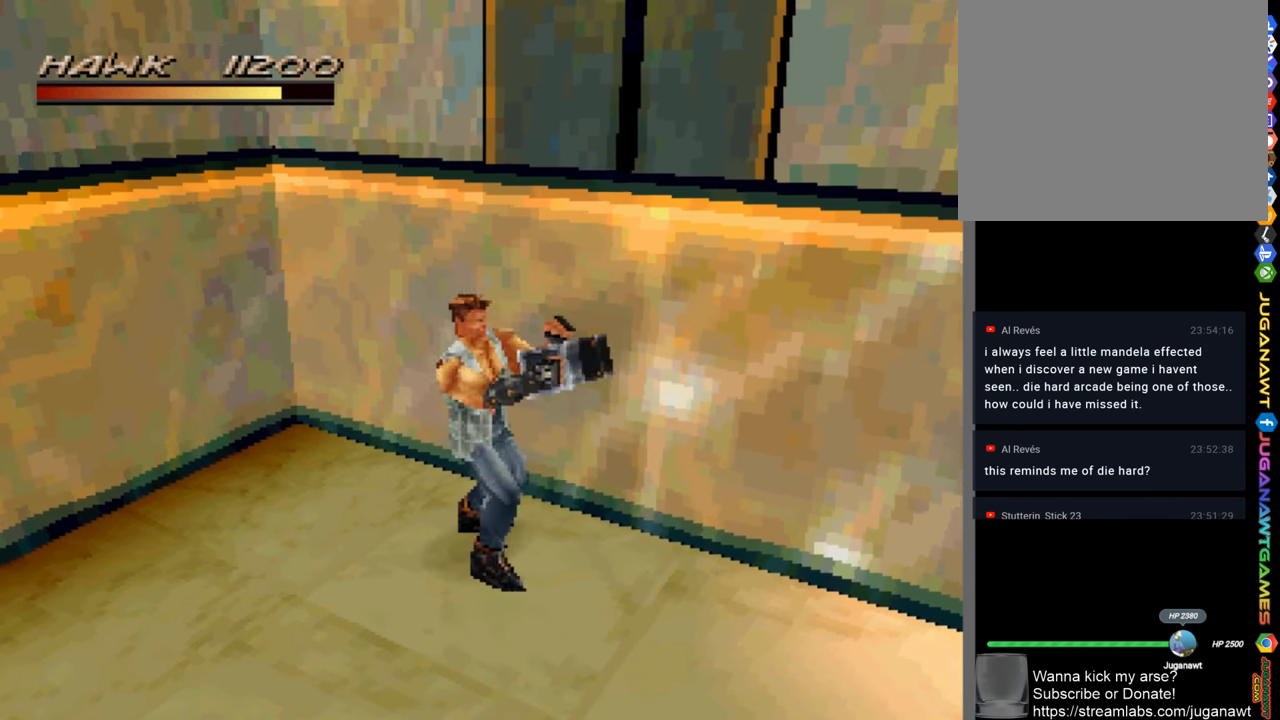
{"buttons": [], "left_stick": "down-right", "right_stick": "center", "events": []}
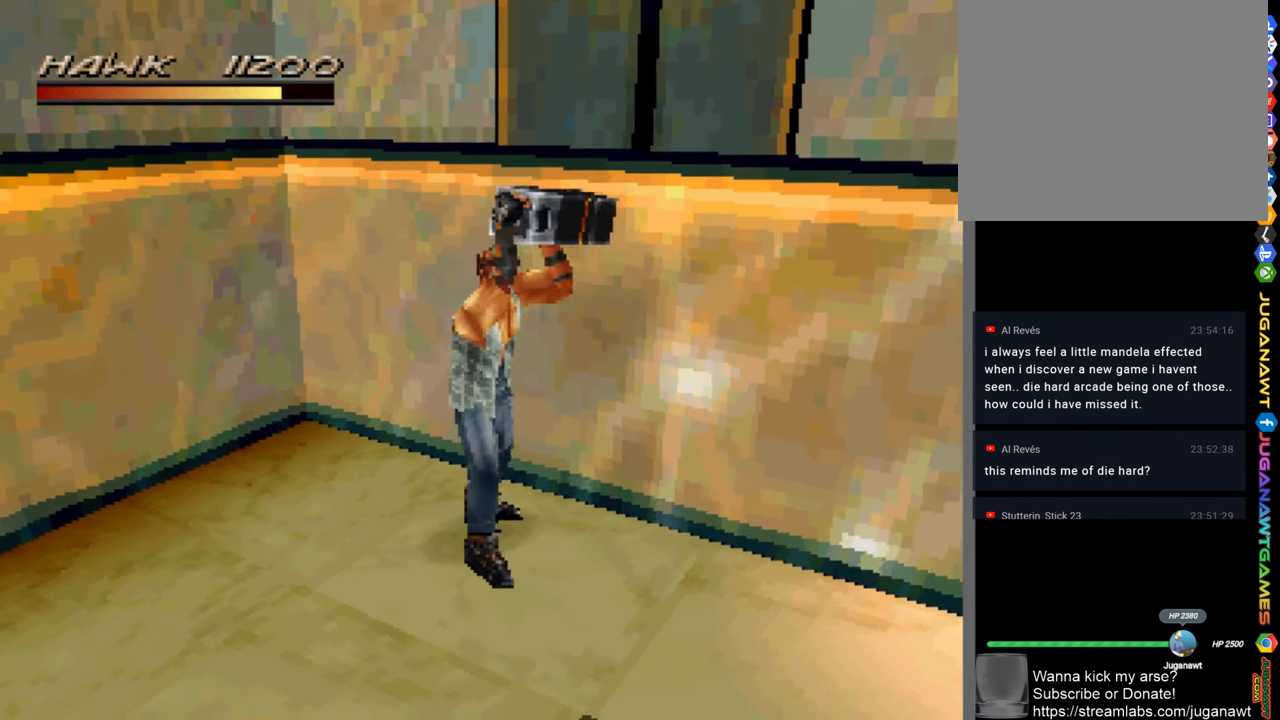
{"buttons": [], "left_stick": "down-right", "right_stick": "center", "events": []}
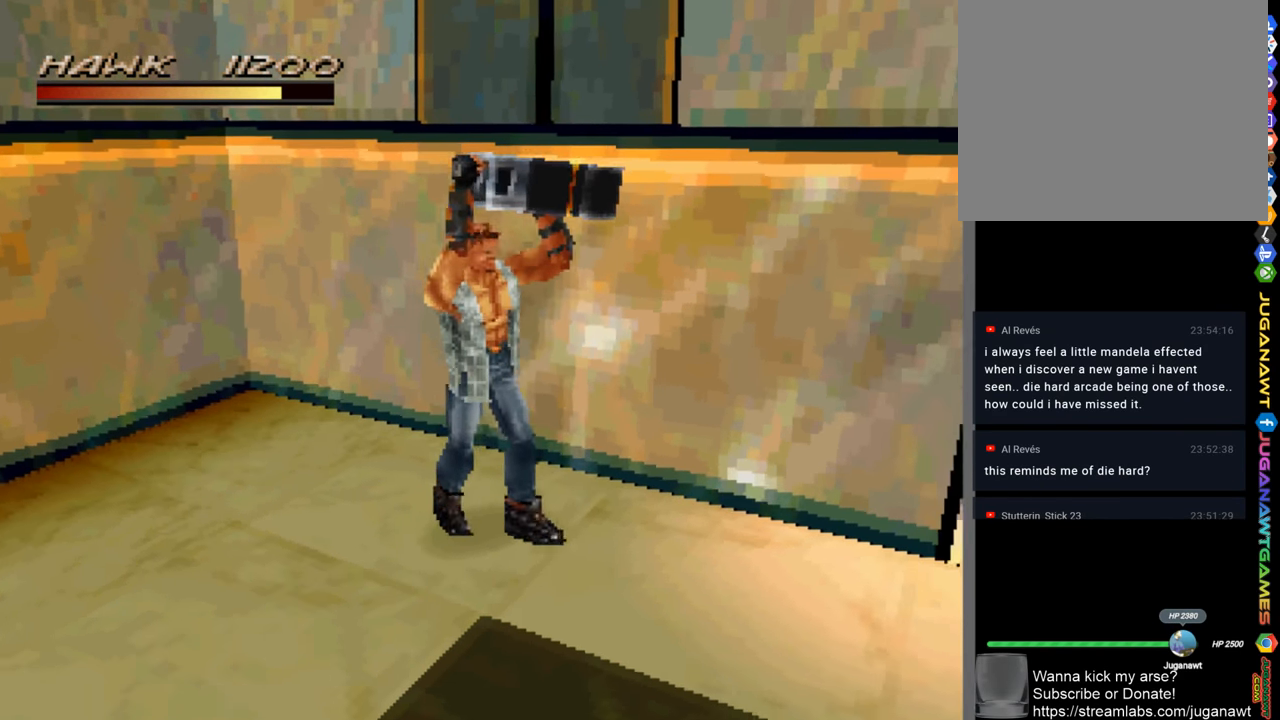
{"buttons": [], "left_stick": "down", "right_stick": "center", "events": [[216, "left_stick", "down"]]}
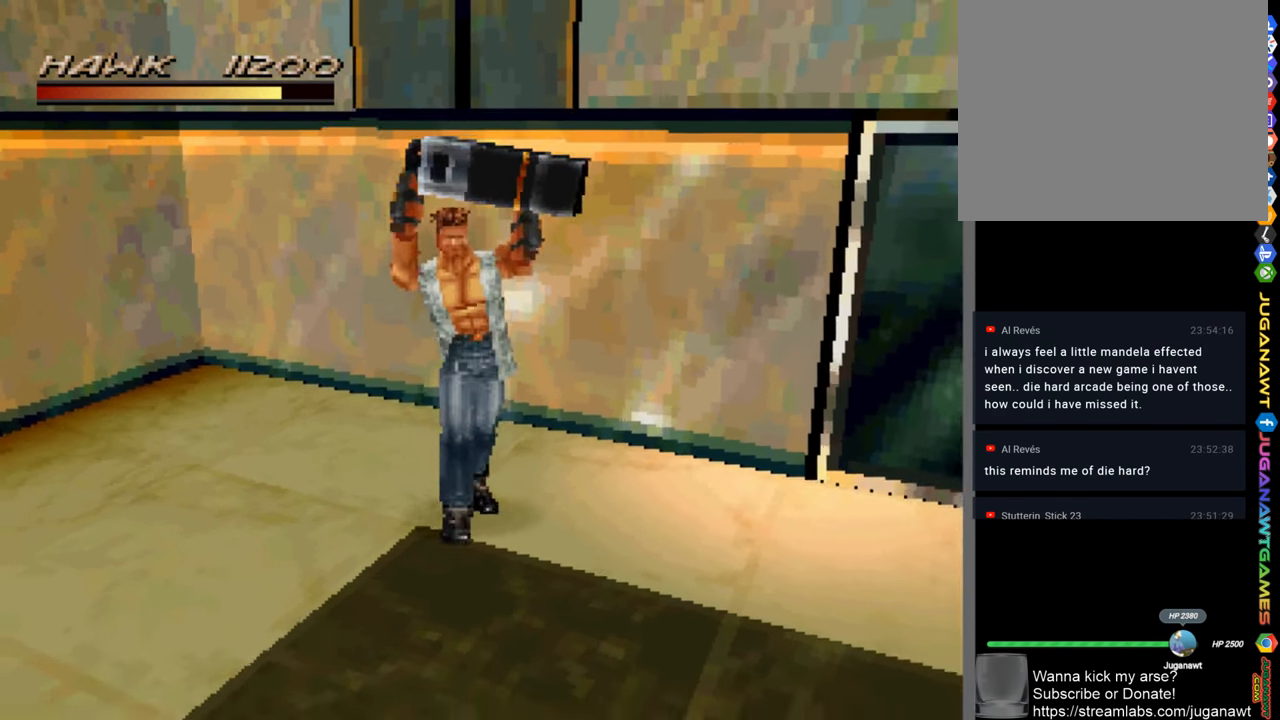
{"buttons": ["R1"], "left_stick": "down-left", "right_stick": "center", "events": [[16, "R1", "down"], [250, "left_stick", "down-left"]]}
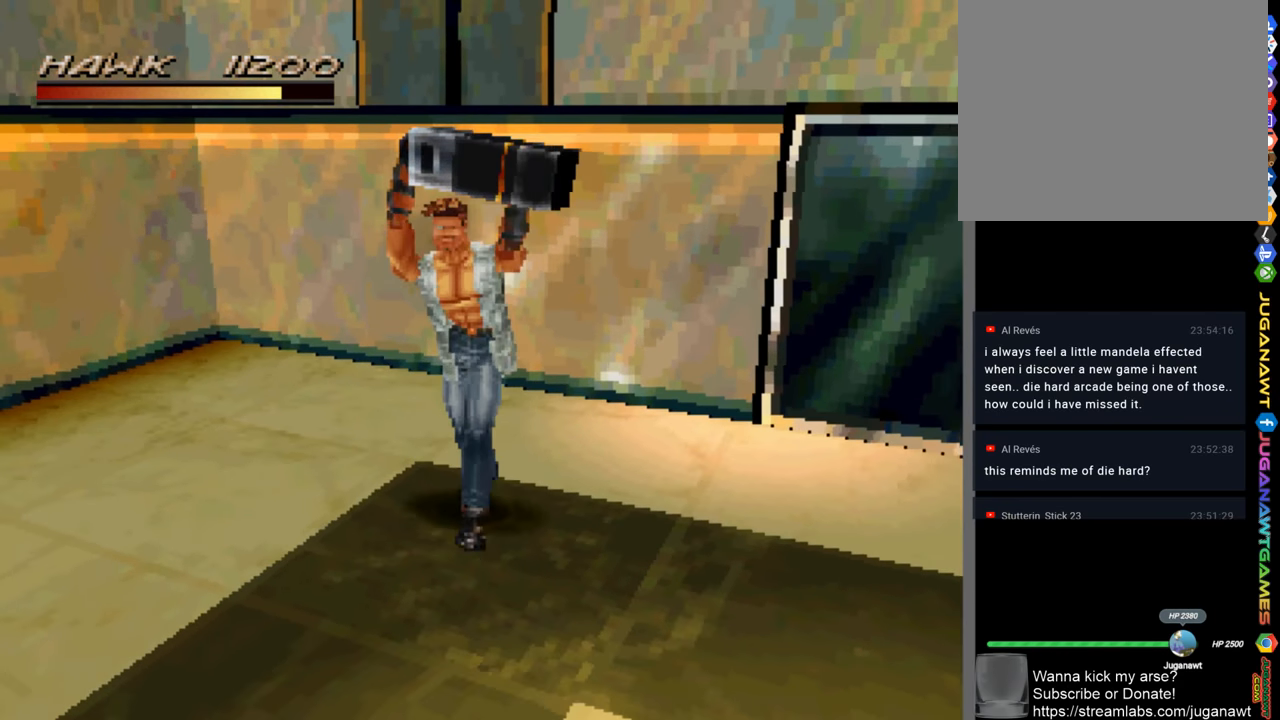
{"buttons": ["R1"], "left_stick": "down-left", "right_stick": "center", "events": []}
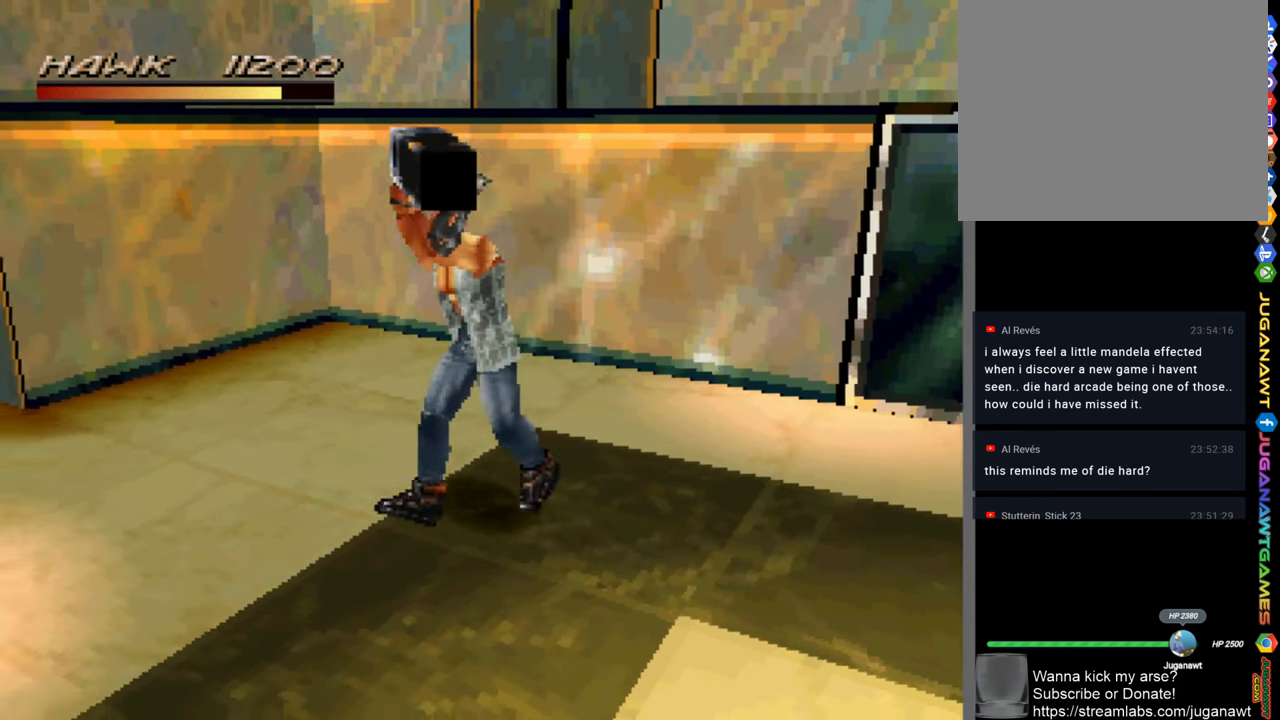
{"buttons": ["CROSS"], "left_stick": "down-right", "right_stick": "center", "events": [[17, "R1", "up"], [83, "left_stick", "down-right"], [450, "CROSS", "down"]]}
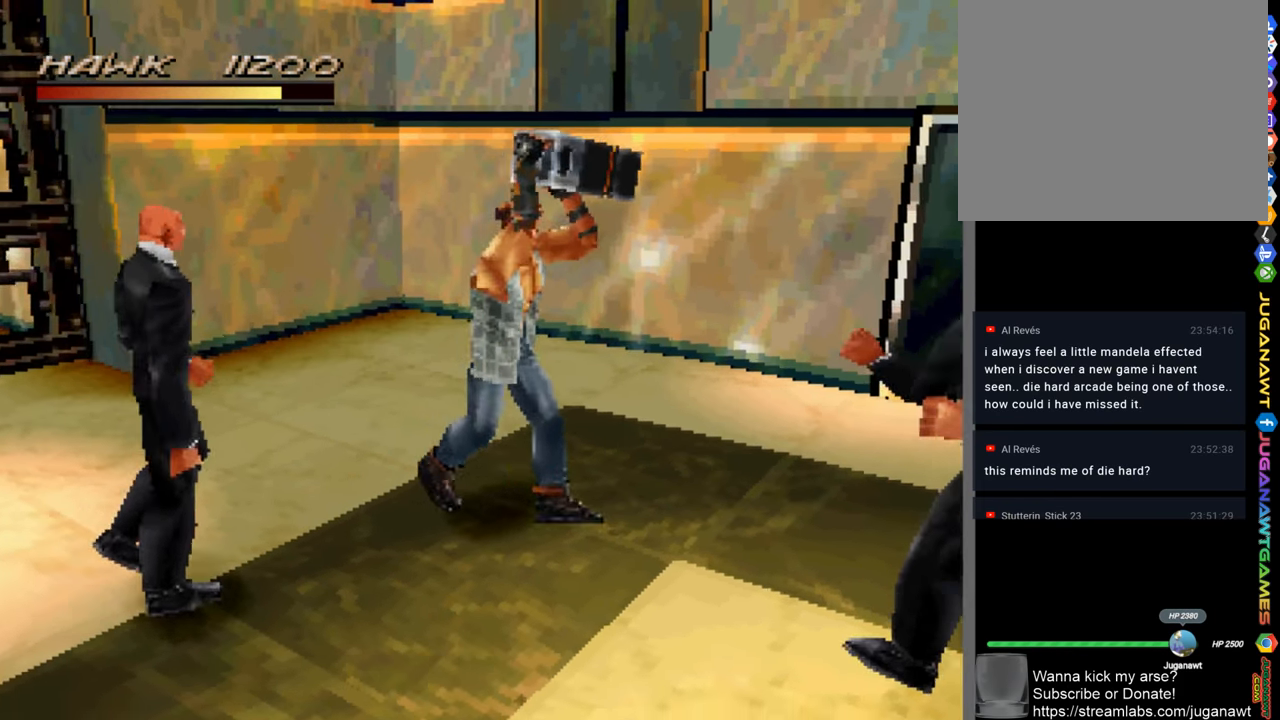
{"buttons": [], "left_stick": "down-right", "right_stick": "center", "events": [[117, "CROSS", "up"]]}
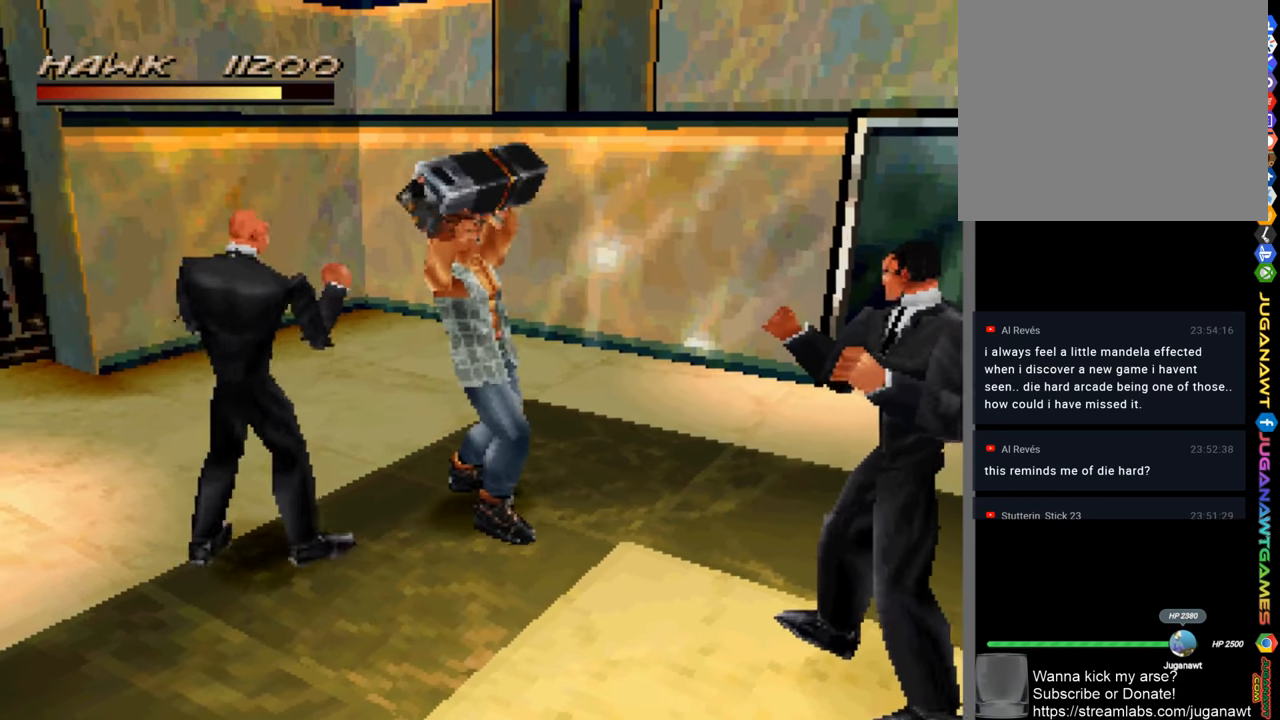
{"buttons": [], "left_stick": "down-right", "right_stick": "center", "events": []}
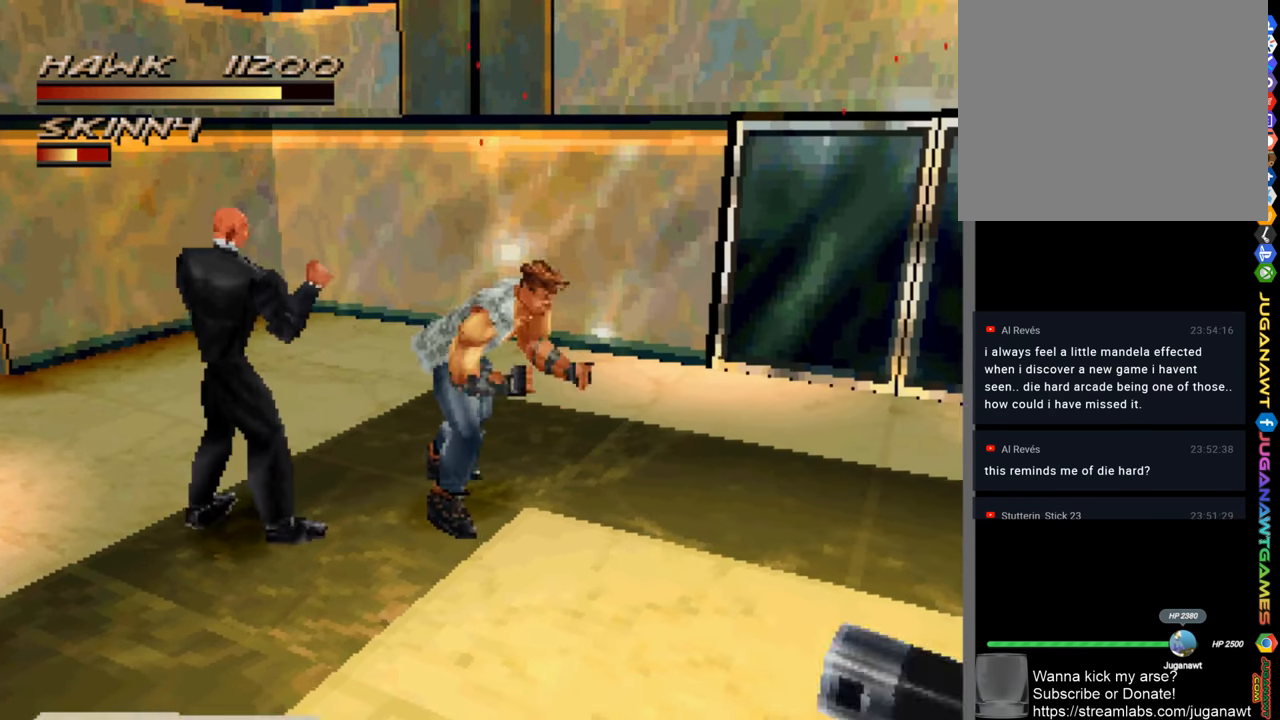
{"buttons": [], "left_stick": "down-left", "right_stick": "center", "events": [[450, "left_stick", "down-left"]]}
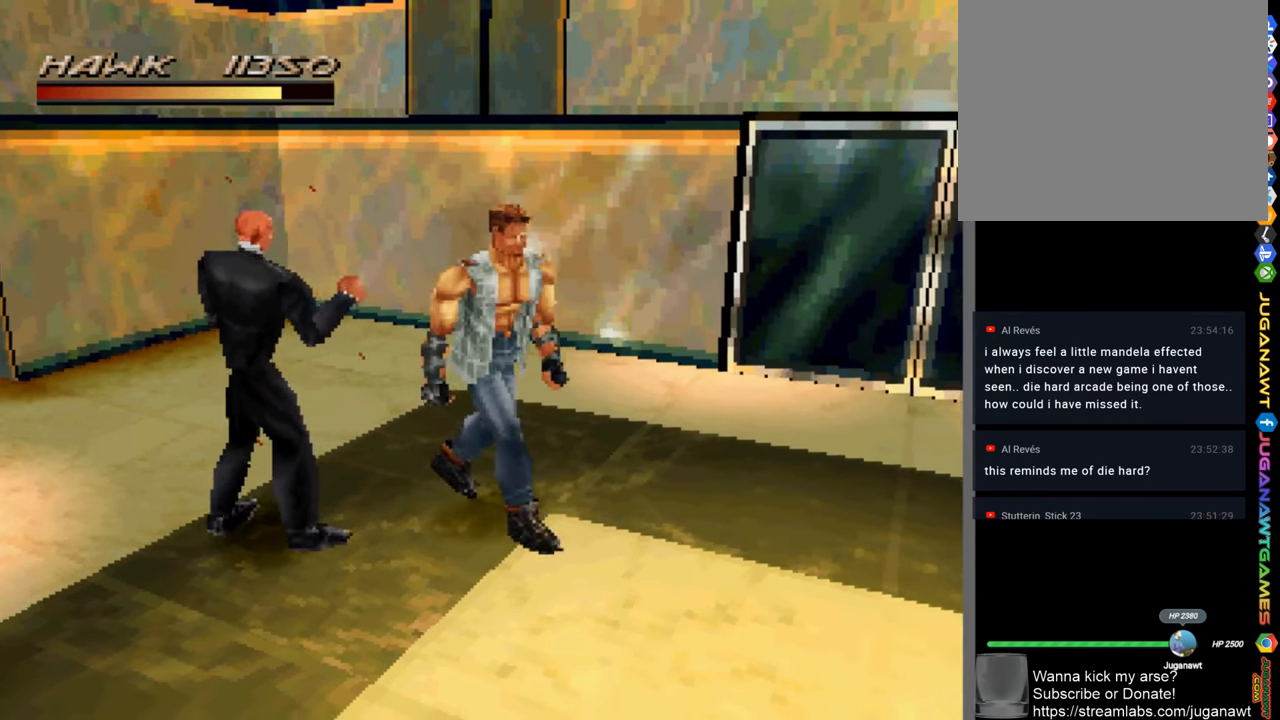
{"buttons": [], "left_stick": "left", "right_stick": "center", "events": [[150, "SQUARE", "down"], [250, "SQUARE", "up"], [317, "SQUARE", "down"], [317, "left_stick", "left"], [417, "SQUARE", "up"]]}
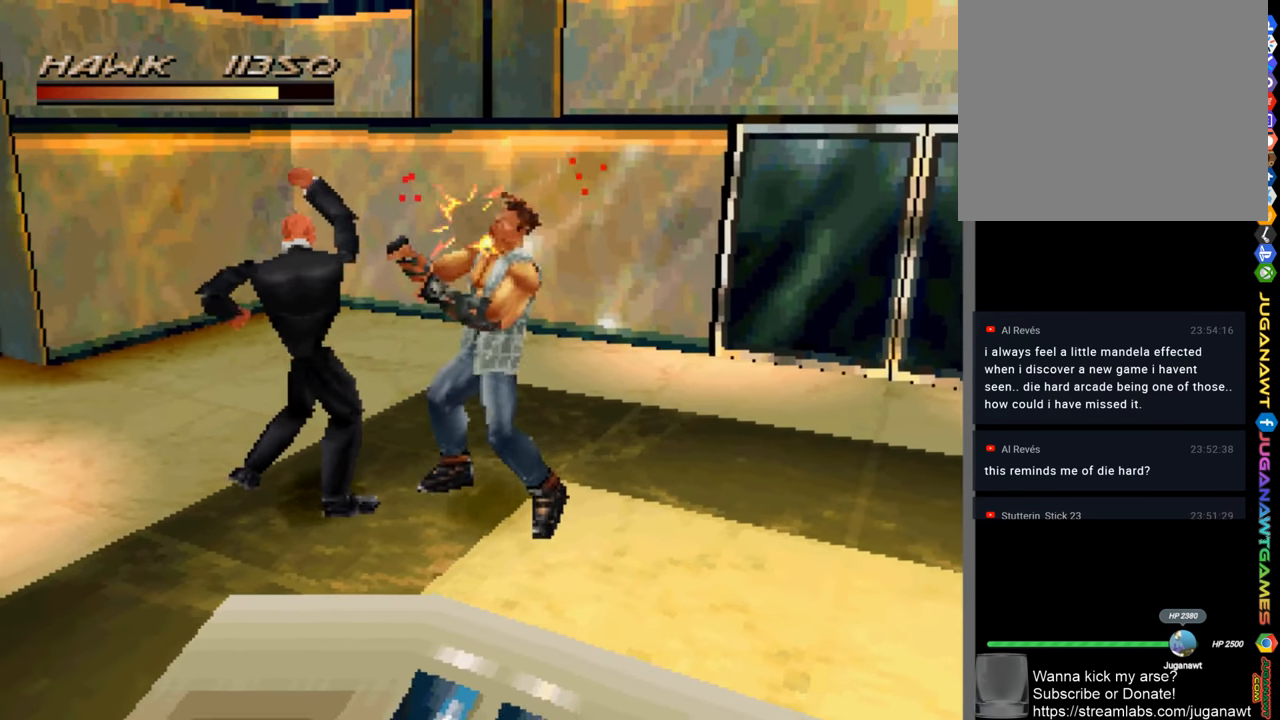
{"buttons": [], "left_stick": "left", "right_stick": "center", "events": [[17, "CROSS", "down"], [150, "CROSS", "up"], [250, "CROSS", "down"], [317, "CROSS", "up"], [383, "CROSS", "down"], [483, "CROSS", "up"]]}
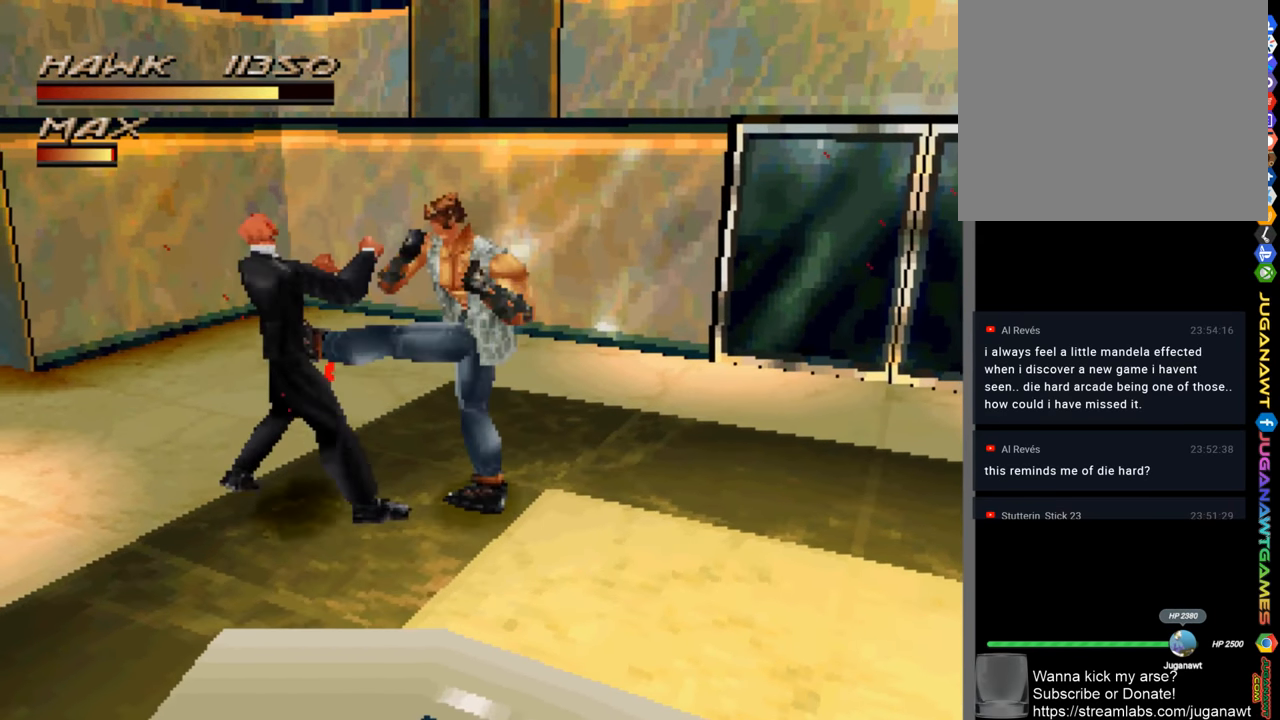
{"buttons": [], "left_stick": "left", "right_stick": "center", "events": [[83, "CROSS", "down"], [117, "CROSS", "up"], [250, "CROSS", "down"], [317, "CROSS", "up"], [417, "CROSS", "down"], [483, "CROSS", "up"]]}
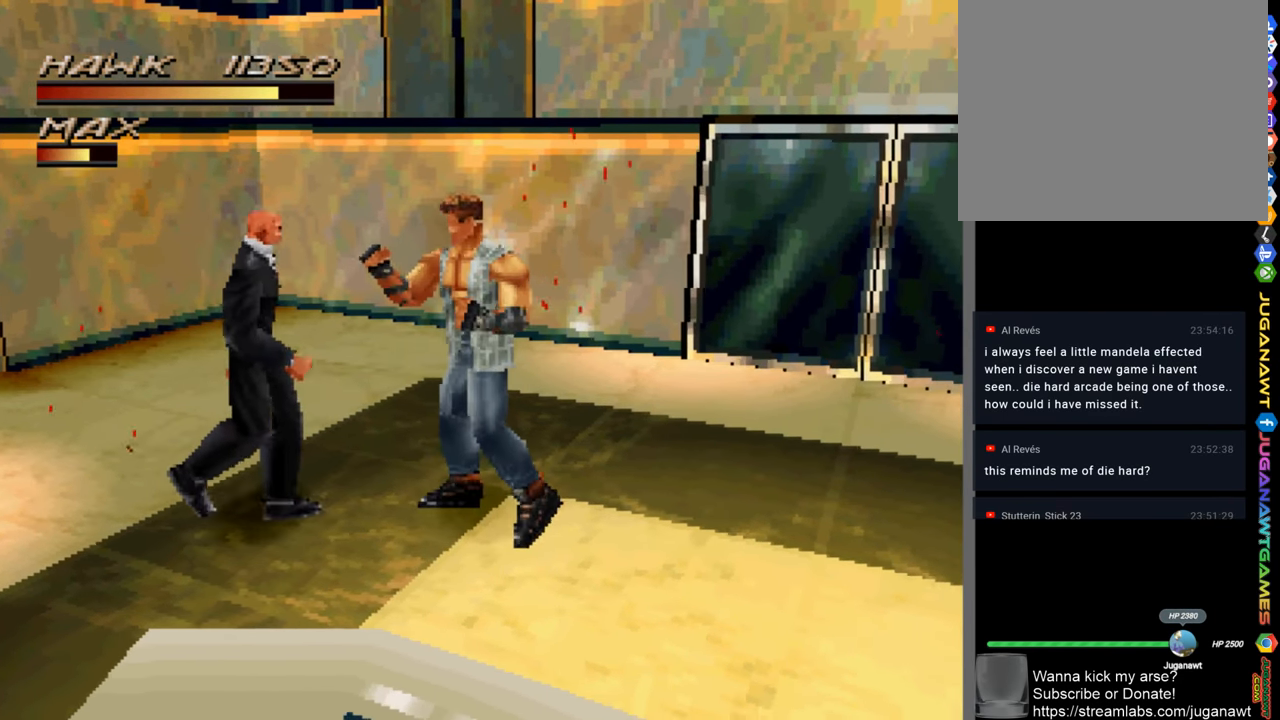
{"buttons": [], "left_stick": "left", "right_stick": "center", "events": [[83, "CROSS", "down"], [150, "CROSS", "up"], [350, "SQUARE", "down"], [450, "SQUARE", "up"]]}
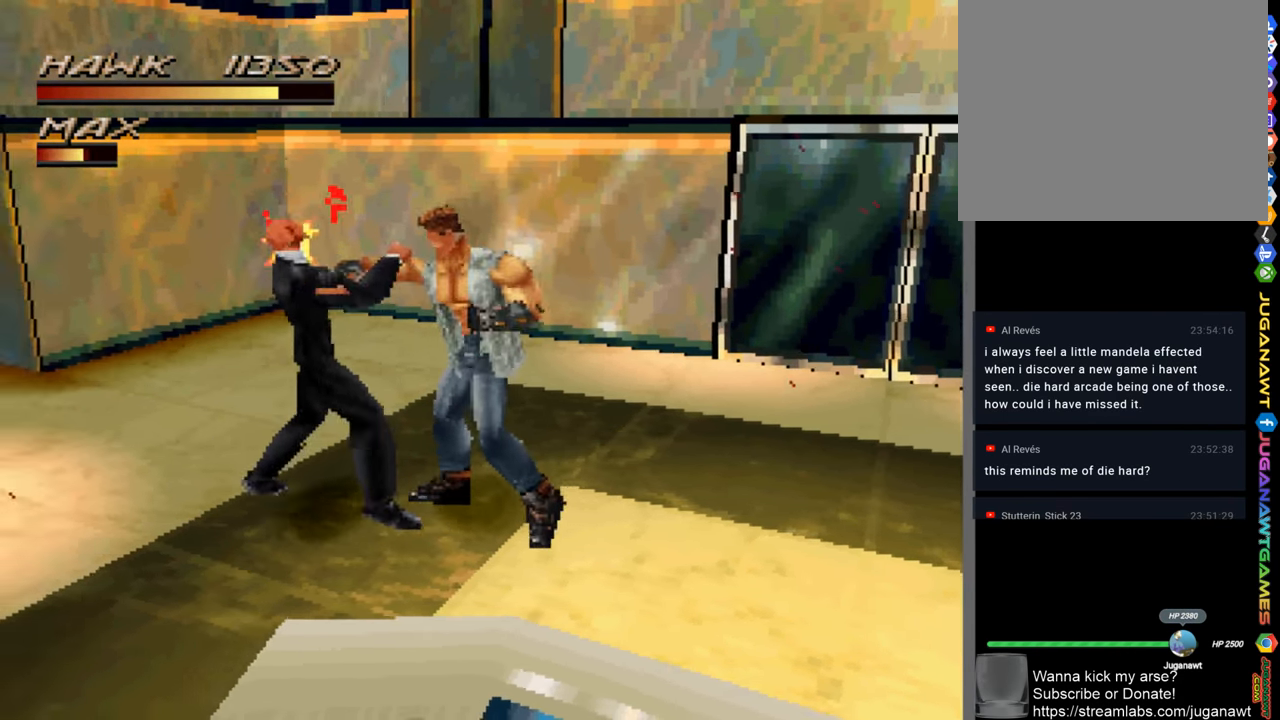
{"buttons": ["SQUARE"], "left_stick": "left", "right_stick": "center", "events": [[50, "SQUARE", "down"], [117, "SQUARE", "up"], [217, "SQUARE", "down"], [317, "SQUARE", "up"], [450, "SQUARE", "down"]]}
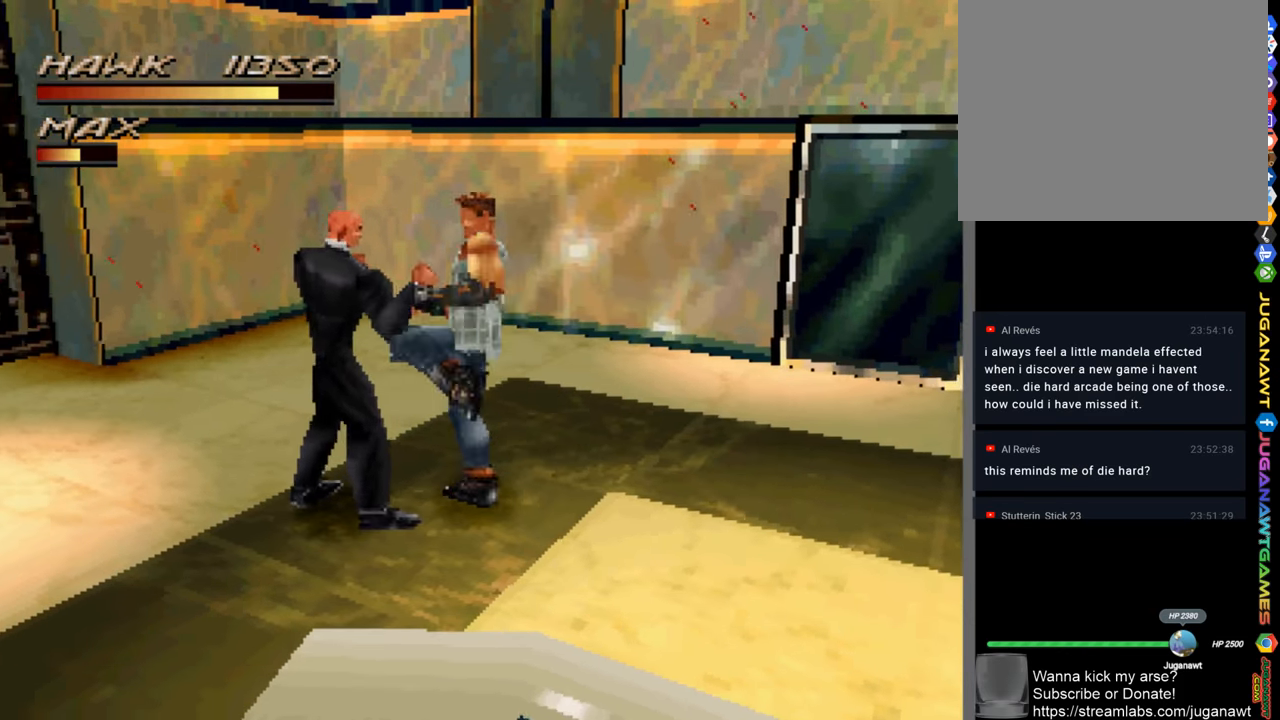
{"buttons": [], "left_stick": "center", "right_stick": "center", "events": [[17, "SQUARE", "up"], [84, "left_stick", "down-left"], [217, "CROSS", "down"], [217, "left_stick", "center"], [284, "CROSS", "up"]]}
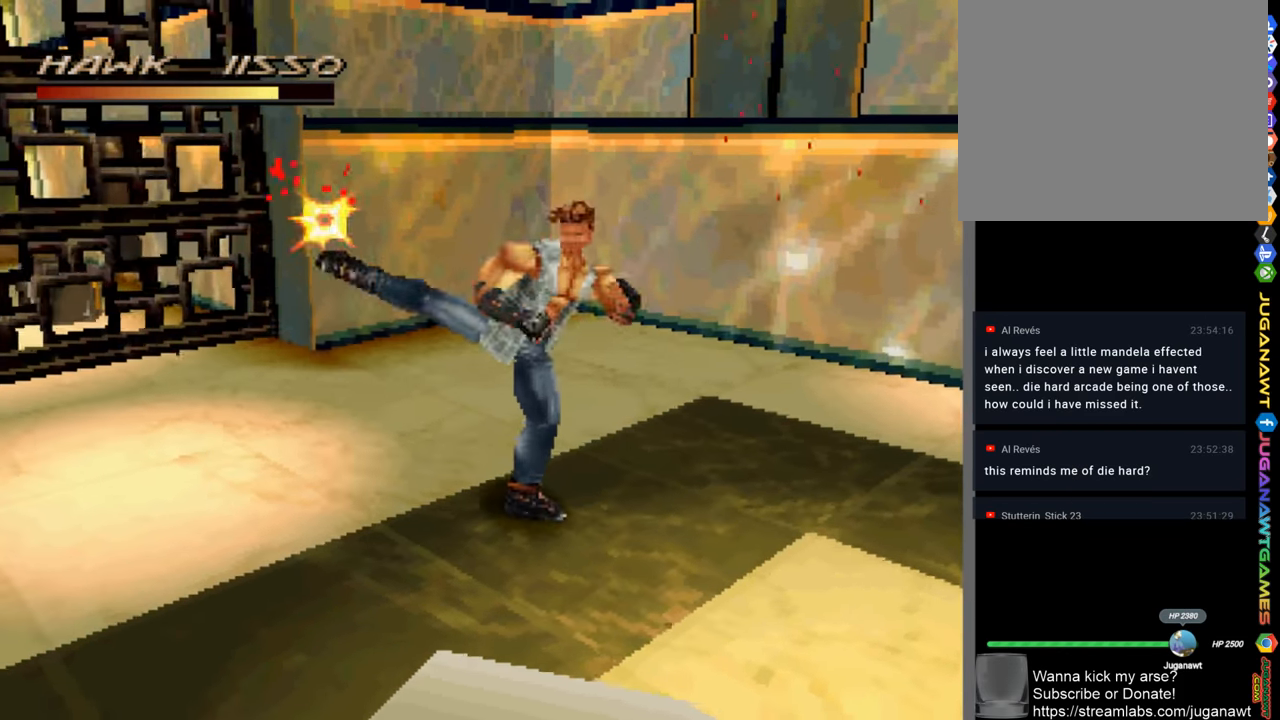
{"buttons": [], "left_stick": "down-left", "right_stick": "center", "events": [[184, "CROSS", "down"], [250, "CROSS", "up"], [450, "left_stick", "down-left"]]}
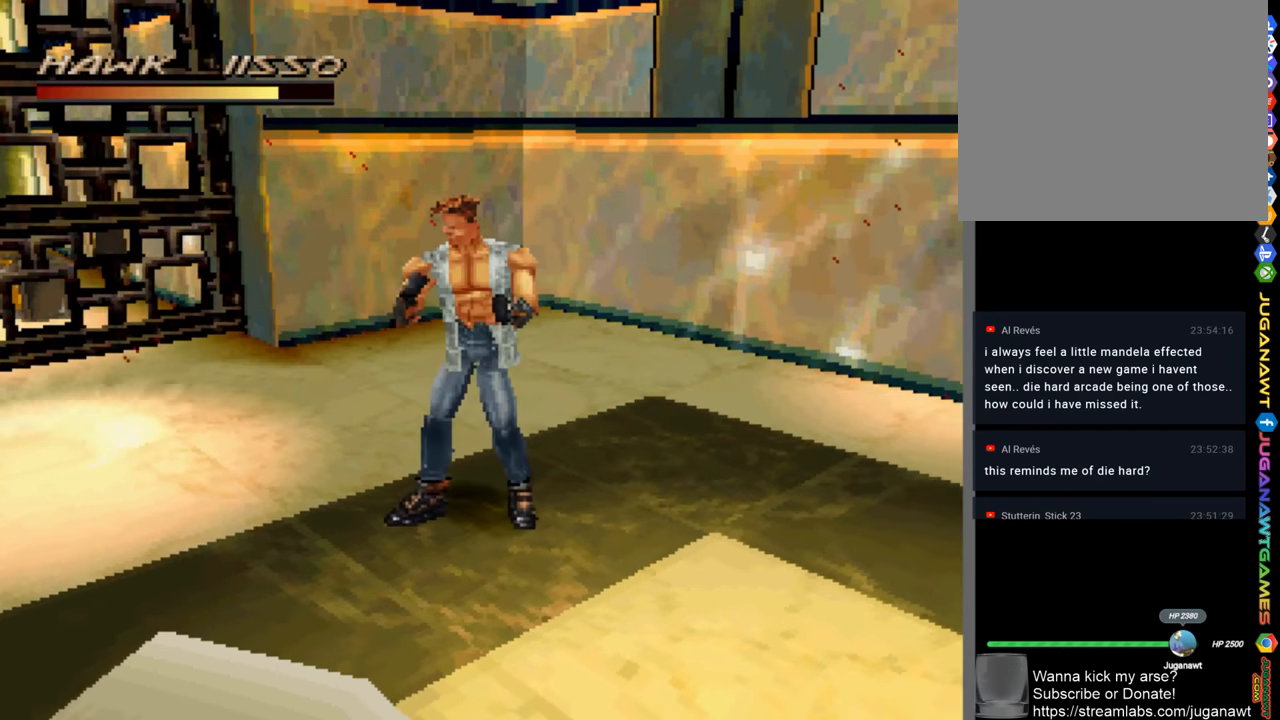
{"buttons": [], "left_stick": "down-left", "right_stick": "center", "events": []}